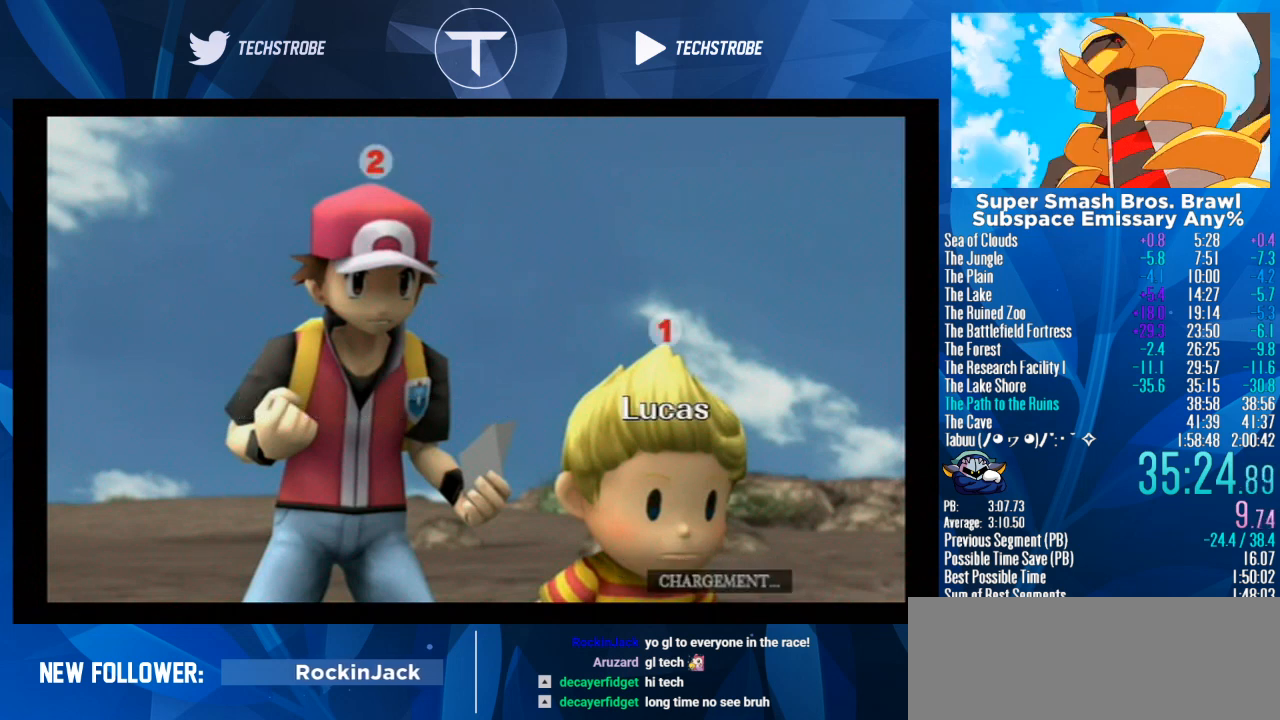
Gameplay with a controller (Nintendo layout); each line is a JSON object with the inputs held at the frame after it. "events" lists button and stick changes between this image and that frame as [ms after this image, input, new state], when the widget could be followed in between. Not read: L3 R3.
{"buttons": [], "left_stick": "right", "right_stick": "center", "events": []}
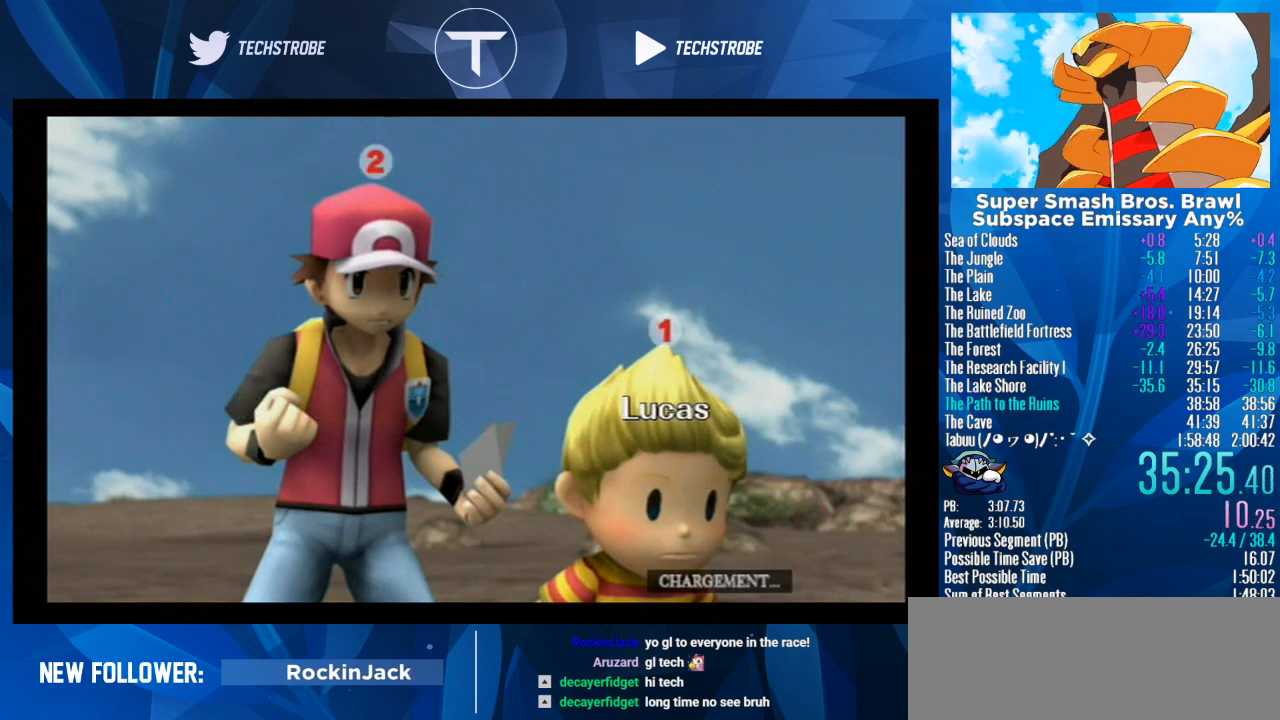
{"buttons": [], "left_stick": "right", "right_stick": "center", "events": []}
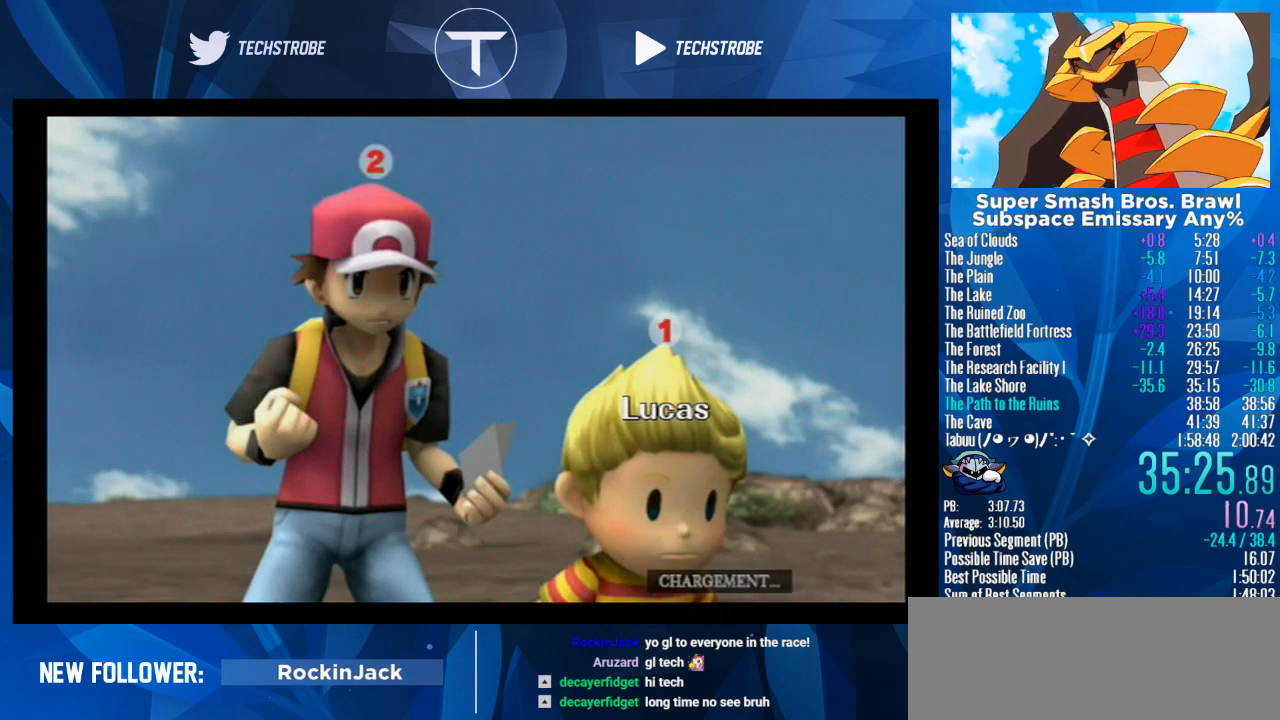
{"buttons": [], "left_stick": "right", "right_stick": "center", "events": []}
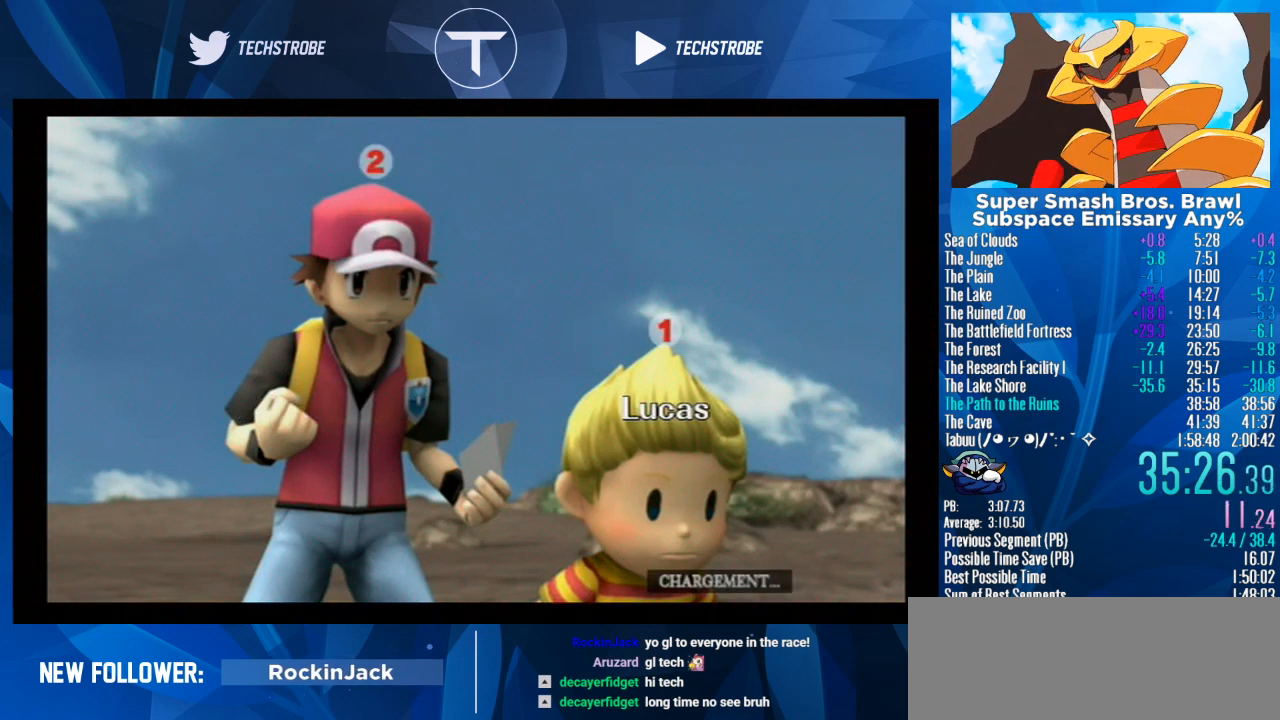
{"buttons": [], "left_stick": "right", "right_stick": "center", "events": []}
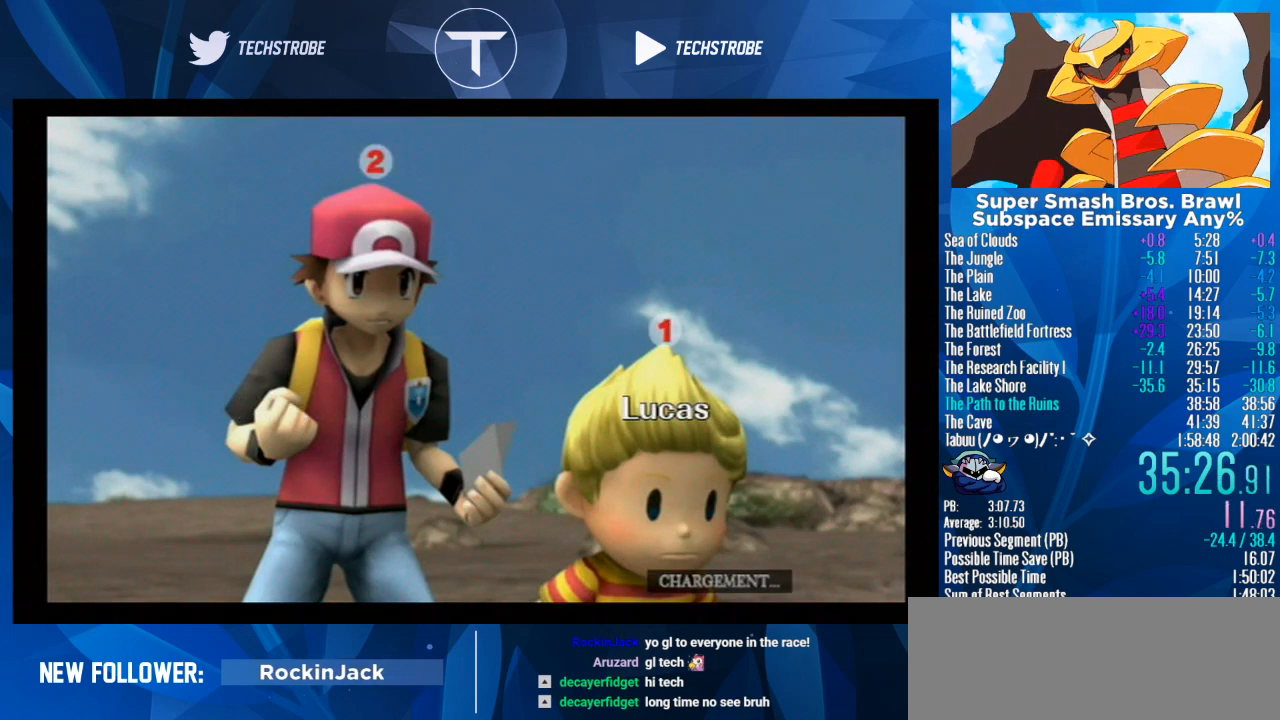
{"buttons": [], "left_stick": "right", "right_stick": "center", "events": []}
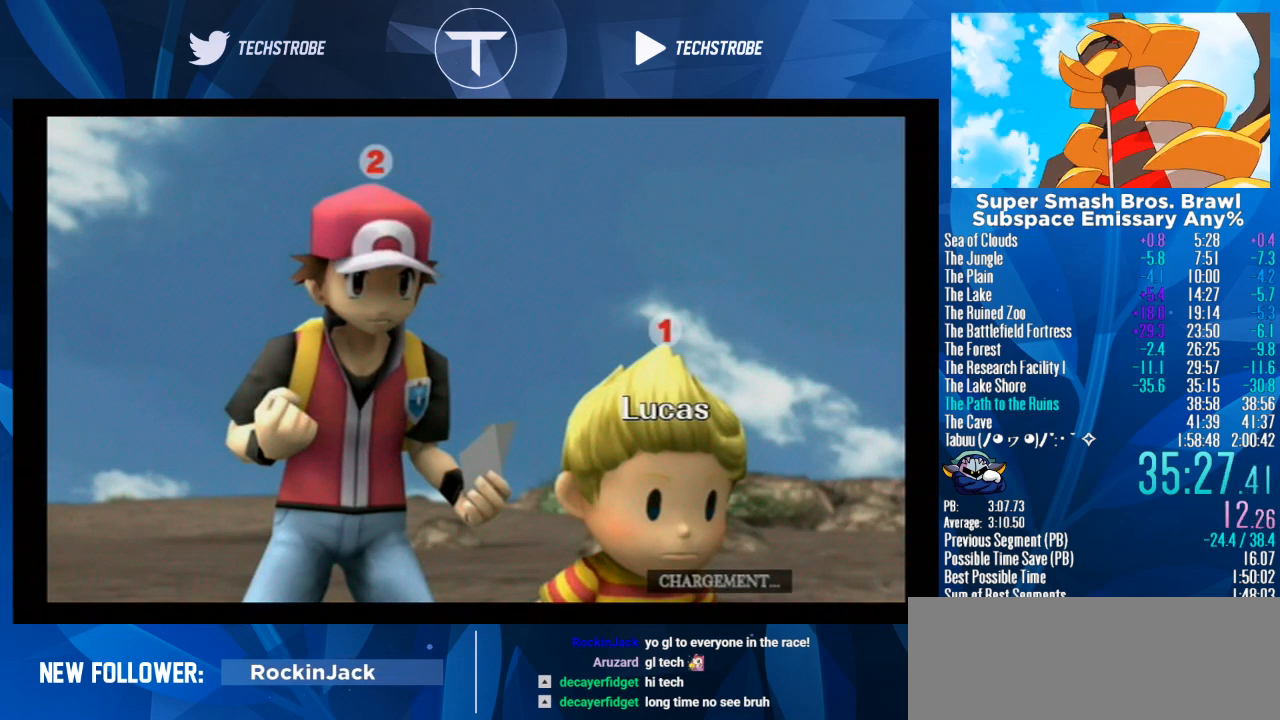
{"buttons": [], "left_stick": "right", "right_stick": "center", "events": []}
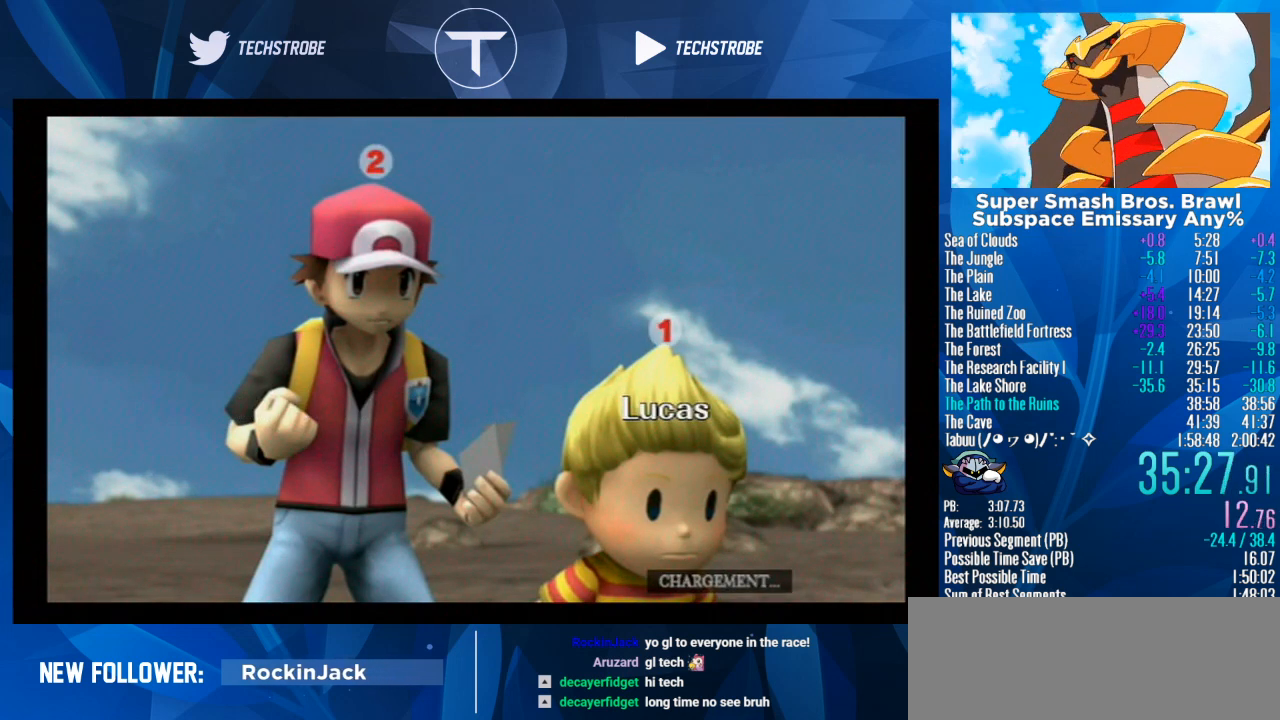
{"buttons": [], "left_stick": "right", "right_stick": "center", "events": []}
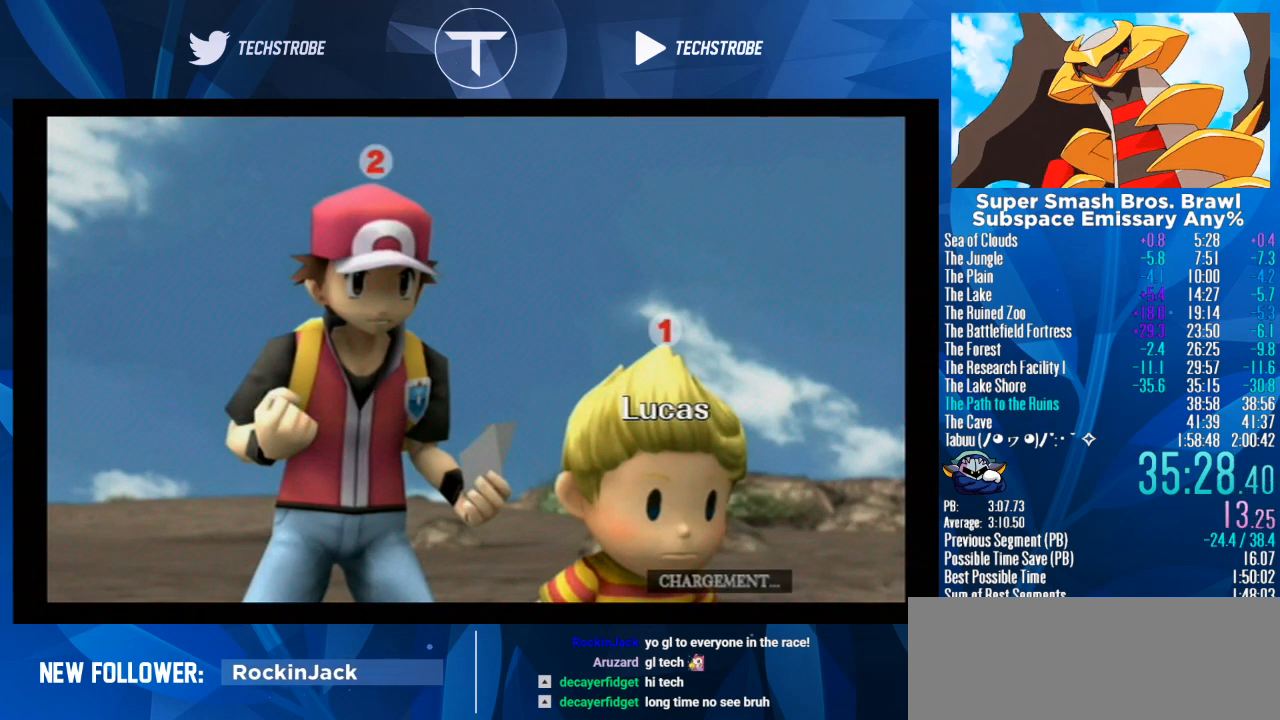
{"buttons": [], "left_stick": "right", "right_stick": "center", "events": []}
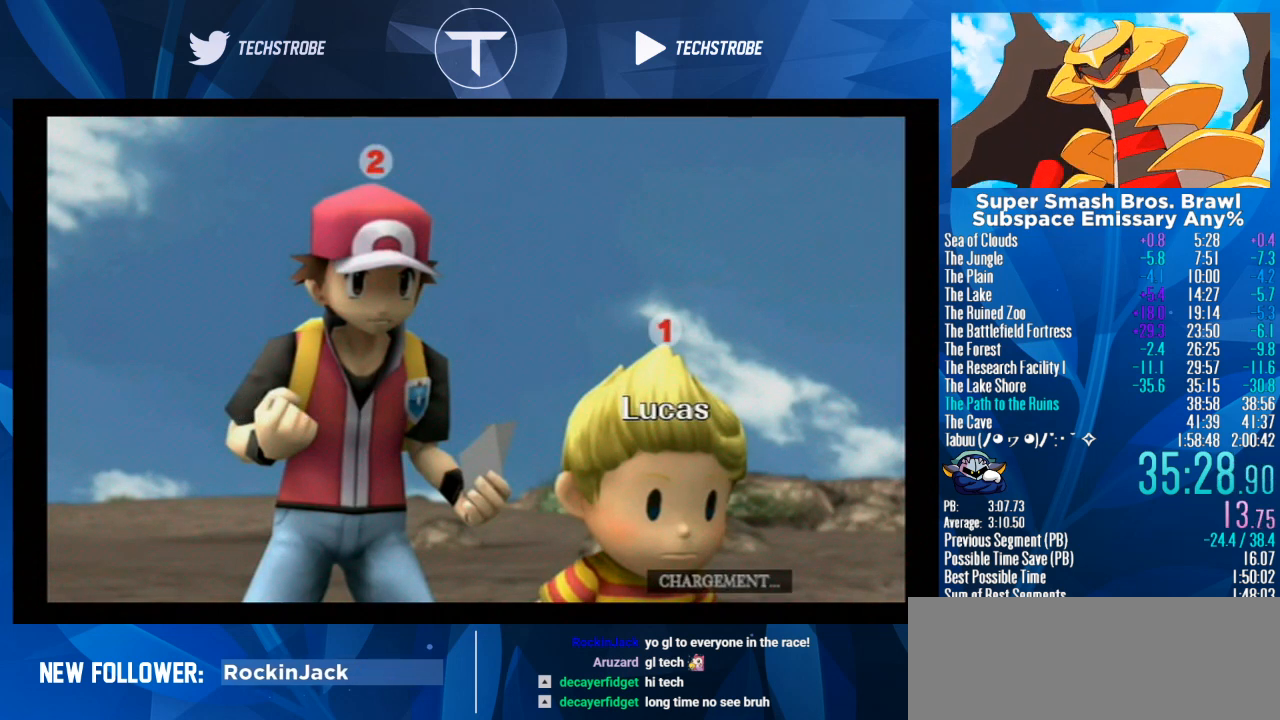
{"buttons": [], "left_stick": "right", "right_stick": "center", "events": []}
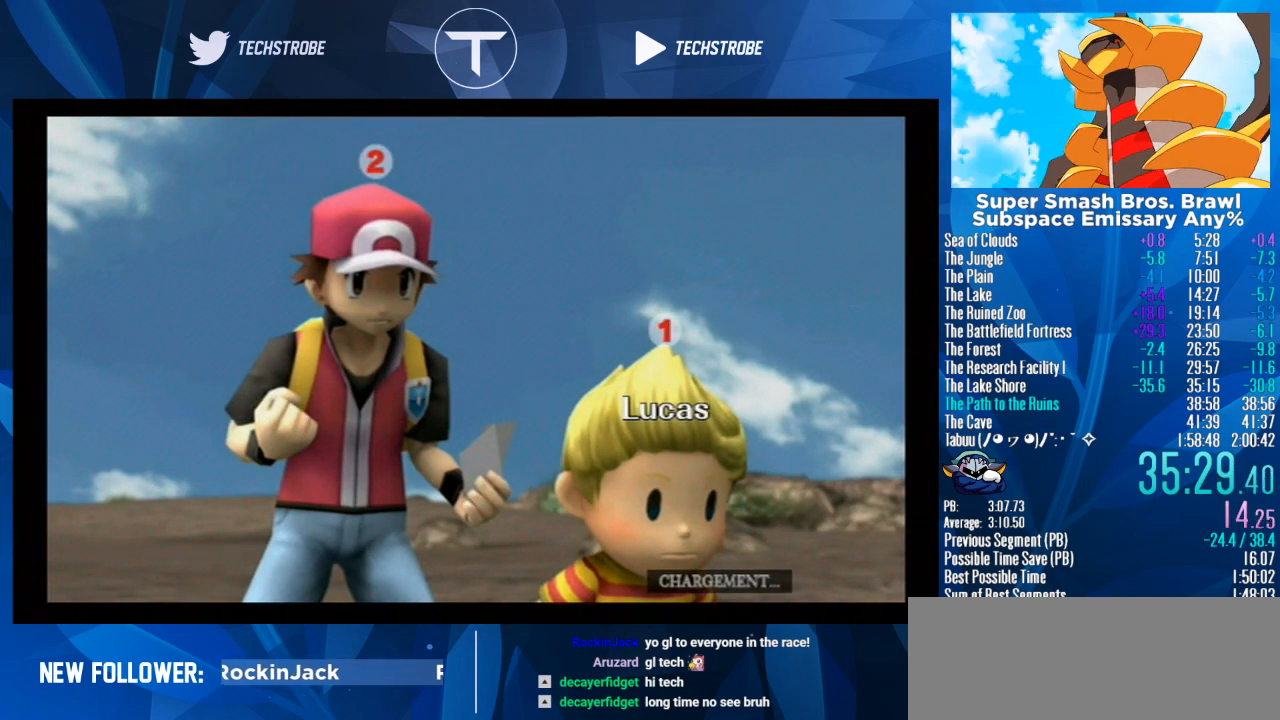
{"buttons": [], "left_stick": "right", "right_stick": "center", "events": []}
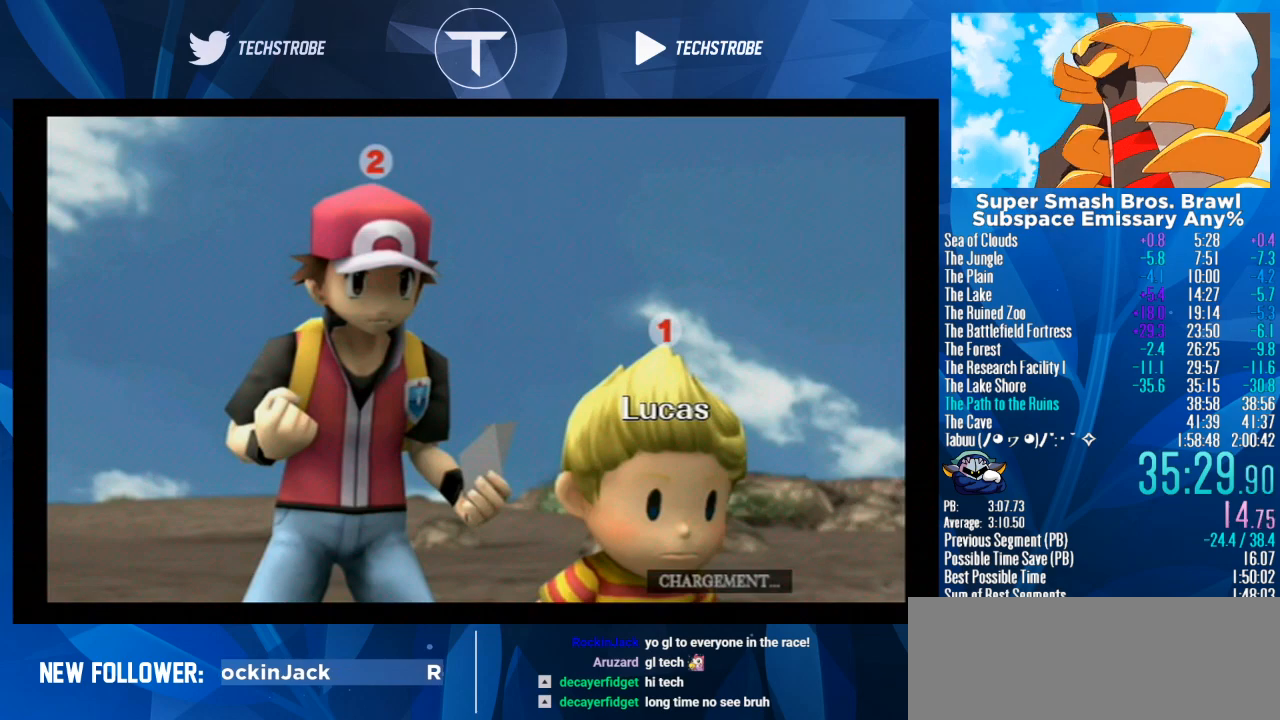
{"buttons": [], "left_stick": "right", "right_stick": "center", "events": []}
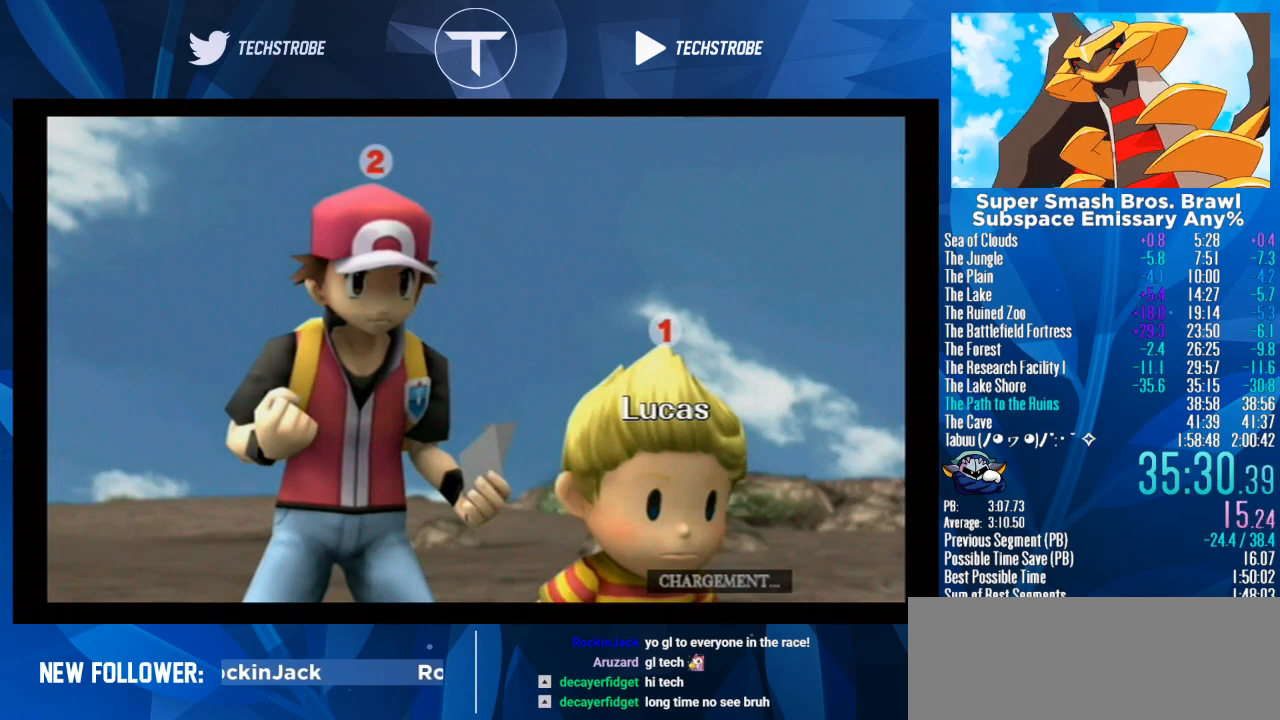
{"buttons": [], "left_stick": "right", "right_stick": "center", "events": []}
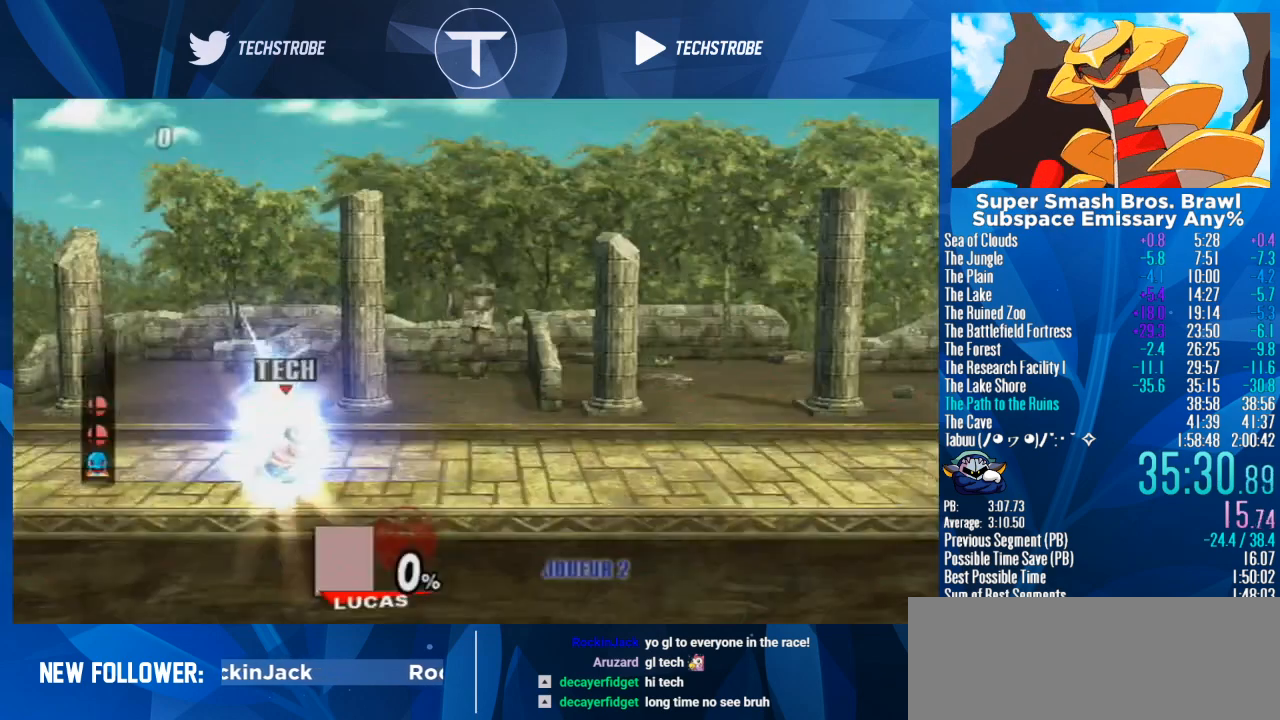
{"buttons": [], "left_stick": "right", "right_stick": "center", "events": []}
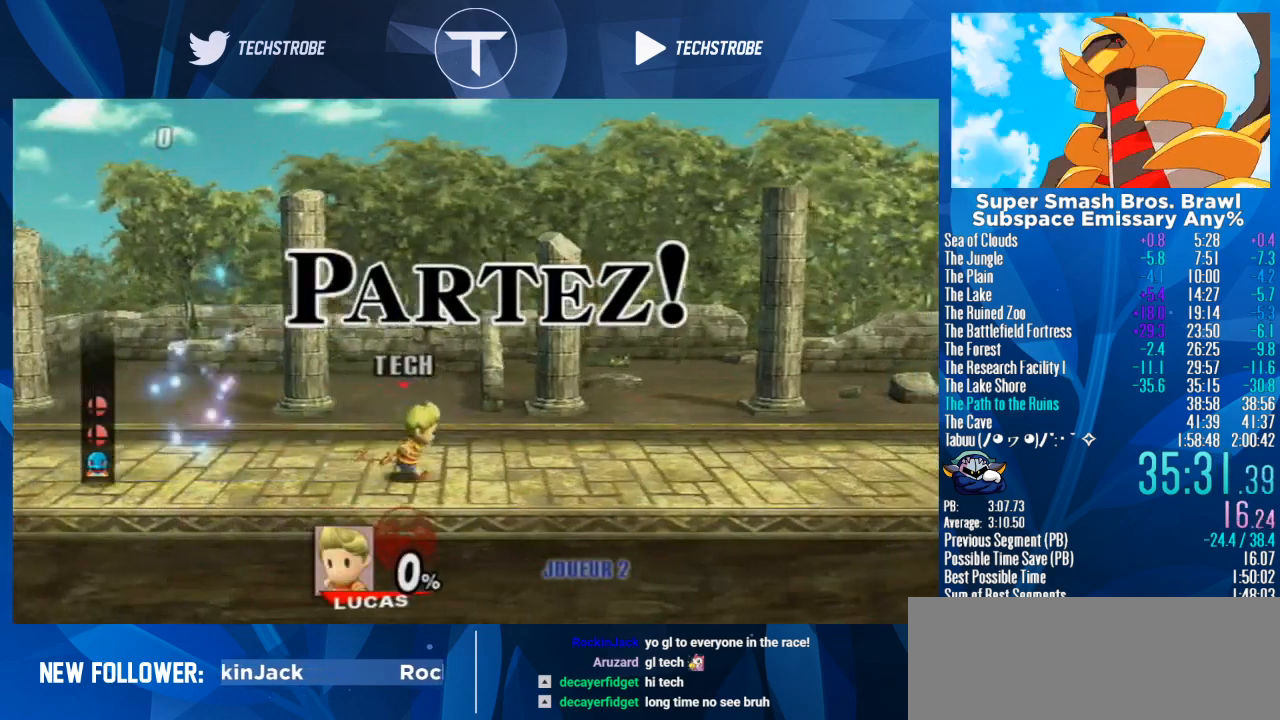
{"buttons": [], "left_stick": "right", "right_stick": "center", "events": []}
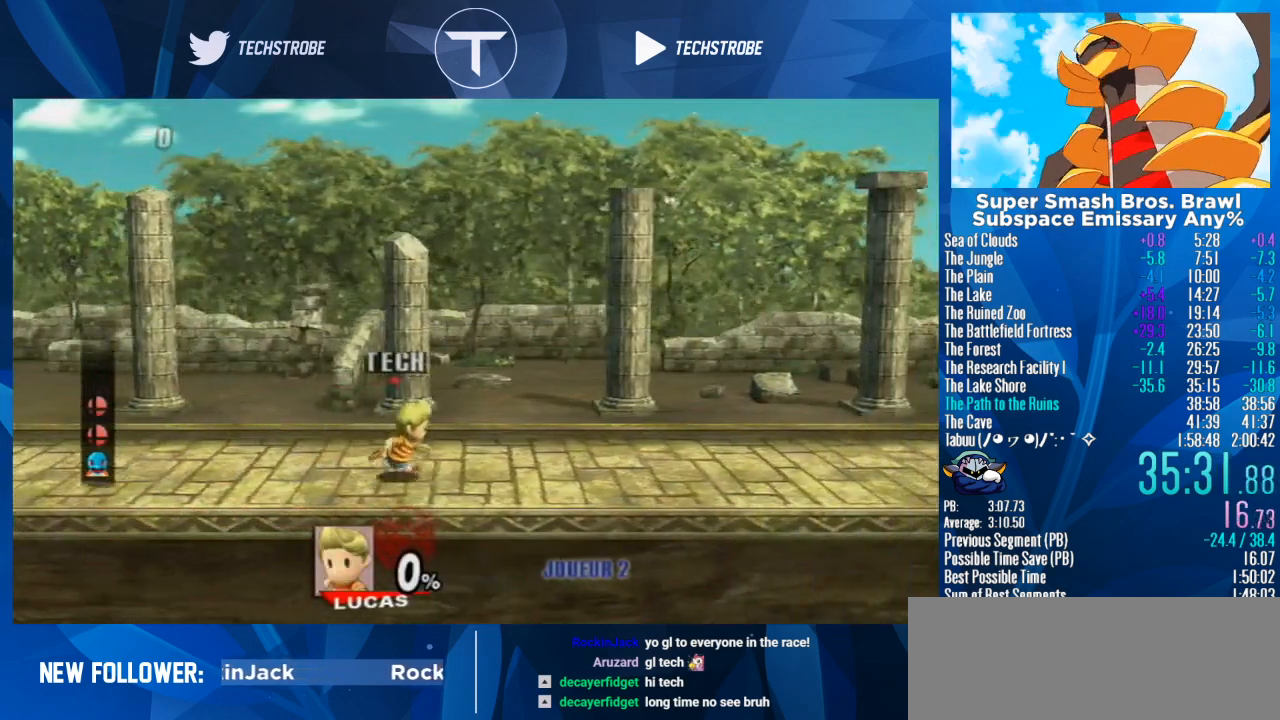
{"buttons": [], "left_stick": "right", "right_stick": "center", "events": []}
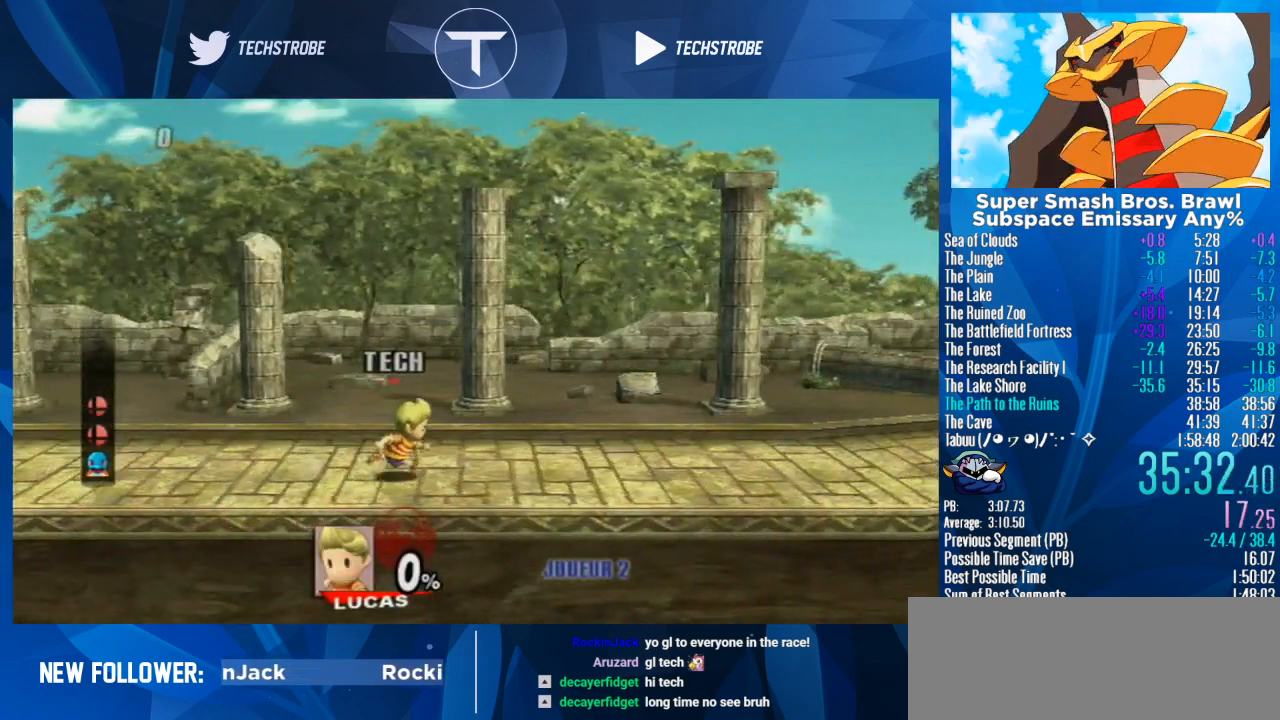
{"buttons": [], "left_stick": "right", "right_stick": "center", "events": []}
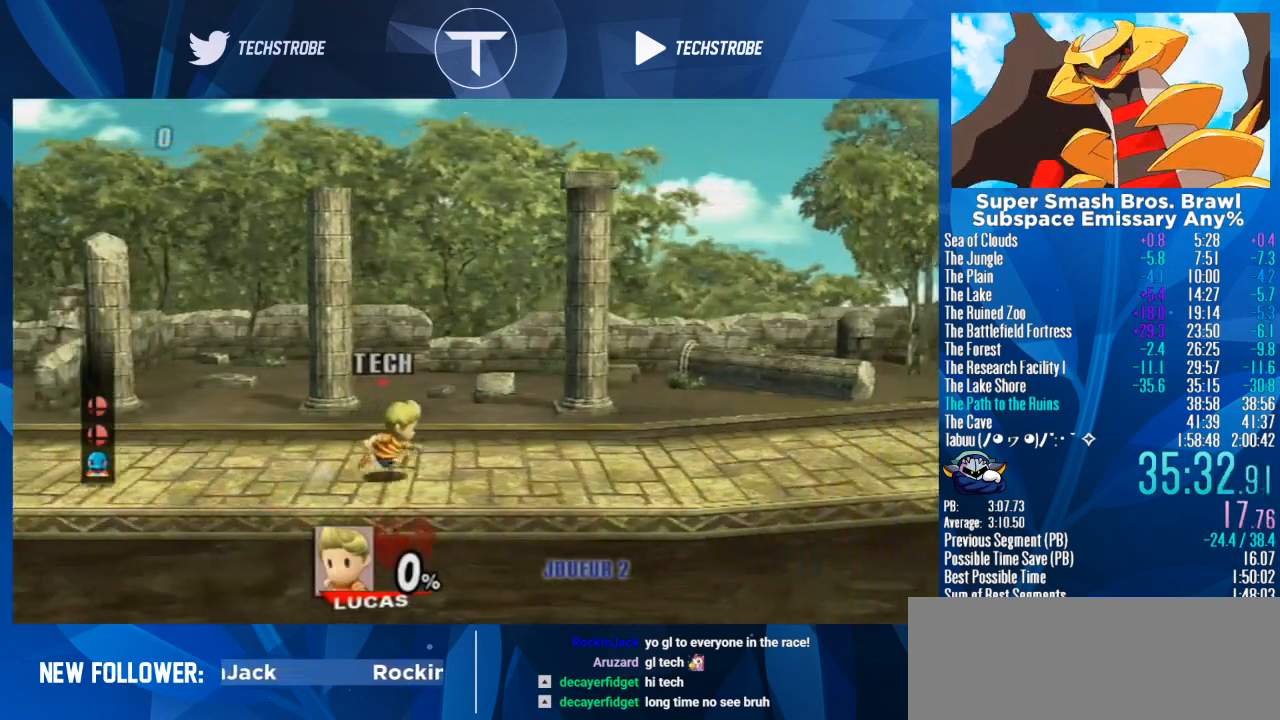
{"buttons": [], "left_stick": "right", "right_stick": "center", "events": []}
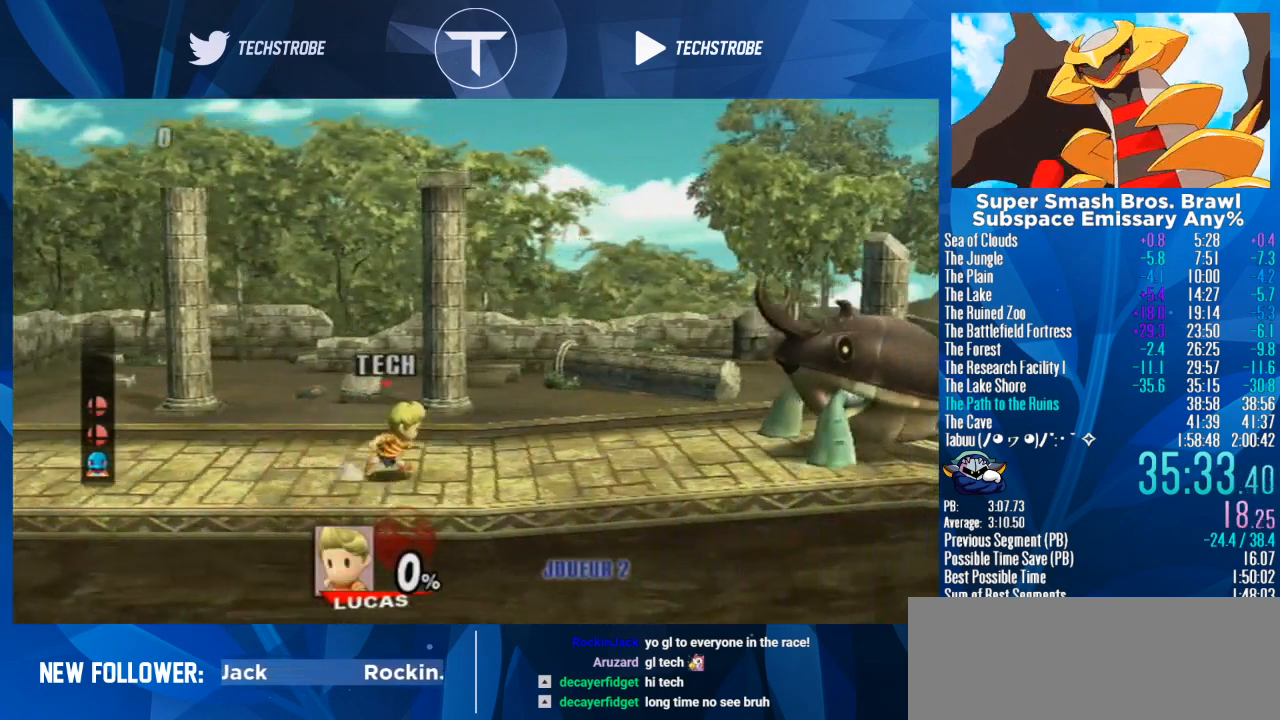
{"buttons": [], "left_stick": "right", "right_stick": "center", "events": []}
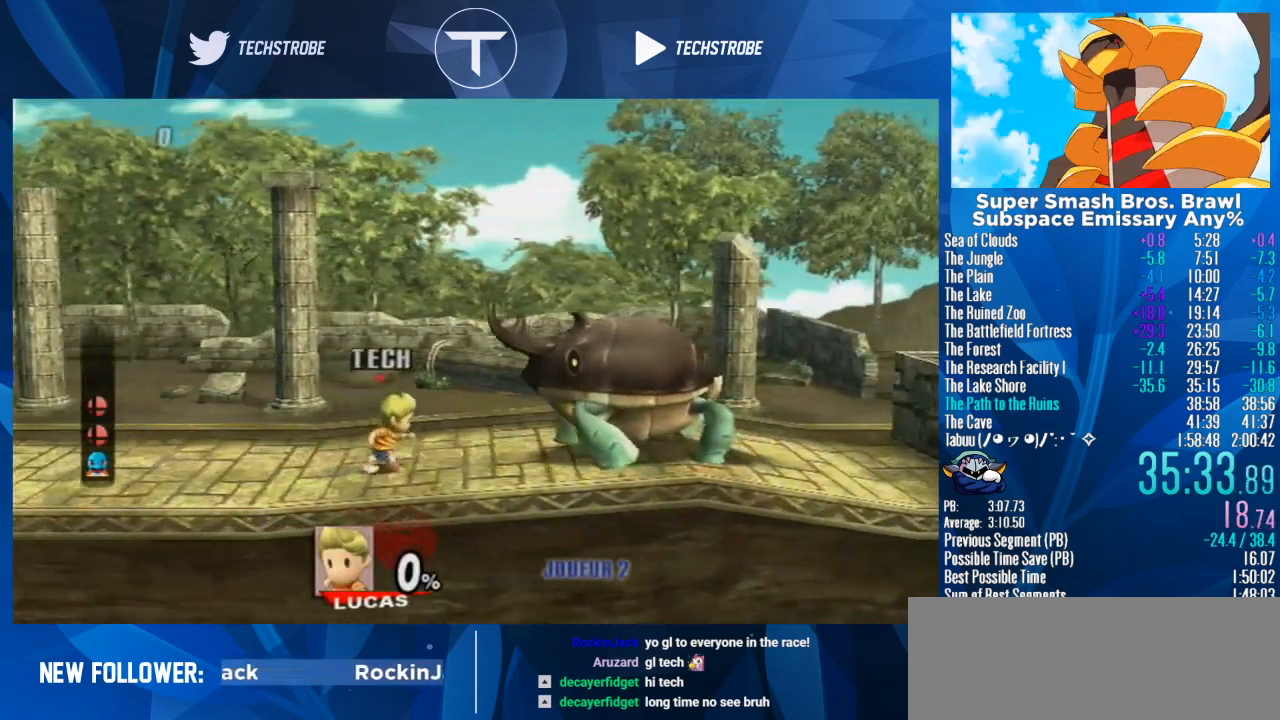
{"buttons": [], "left_stick": "right", "right_stick": "center", "events": [[267, "L1", "down"], [467, "L1", "up"]]}
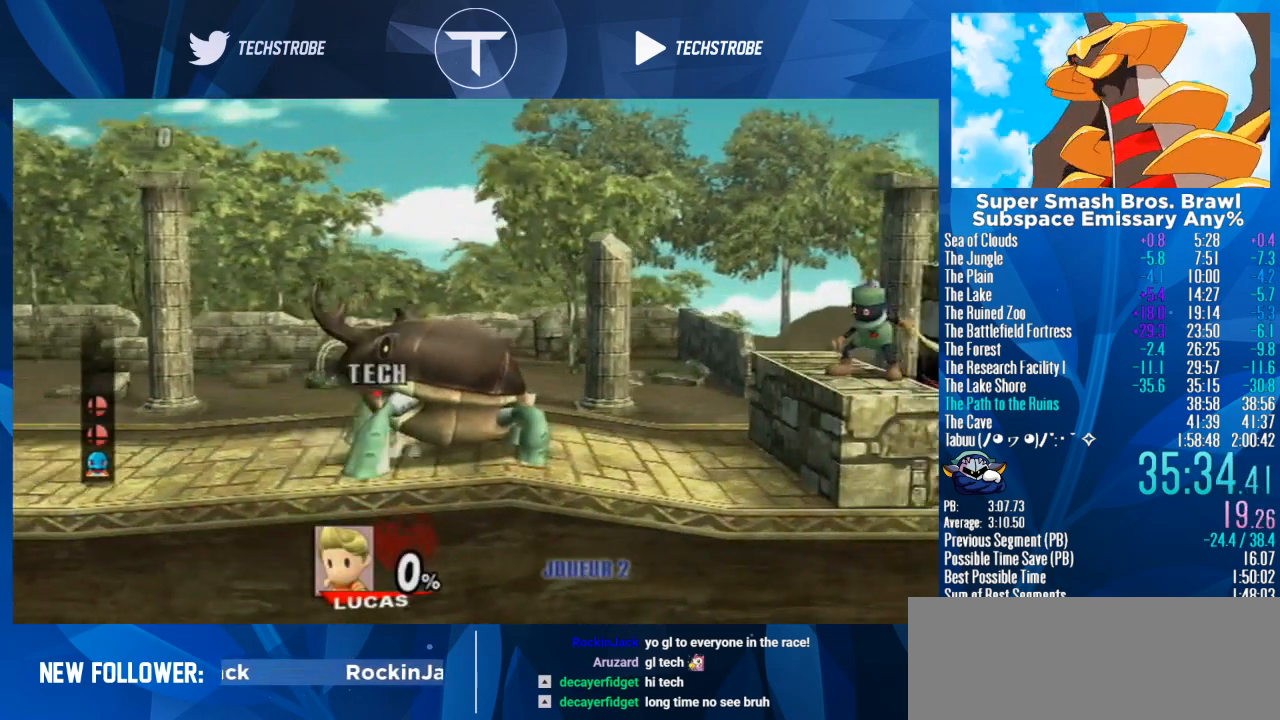
{"buttons": [], "left_stick": "right", "right_stick": "center", "events": [[433, "left_stick", "center"], [500, "left_stick", "right"]]}
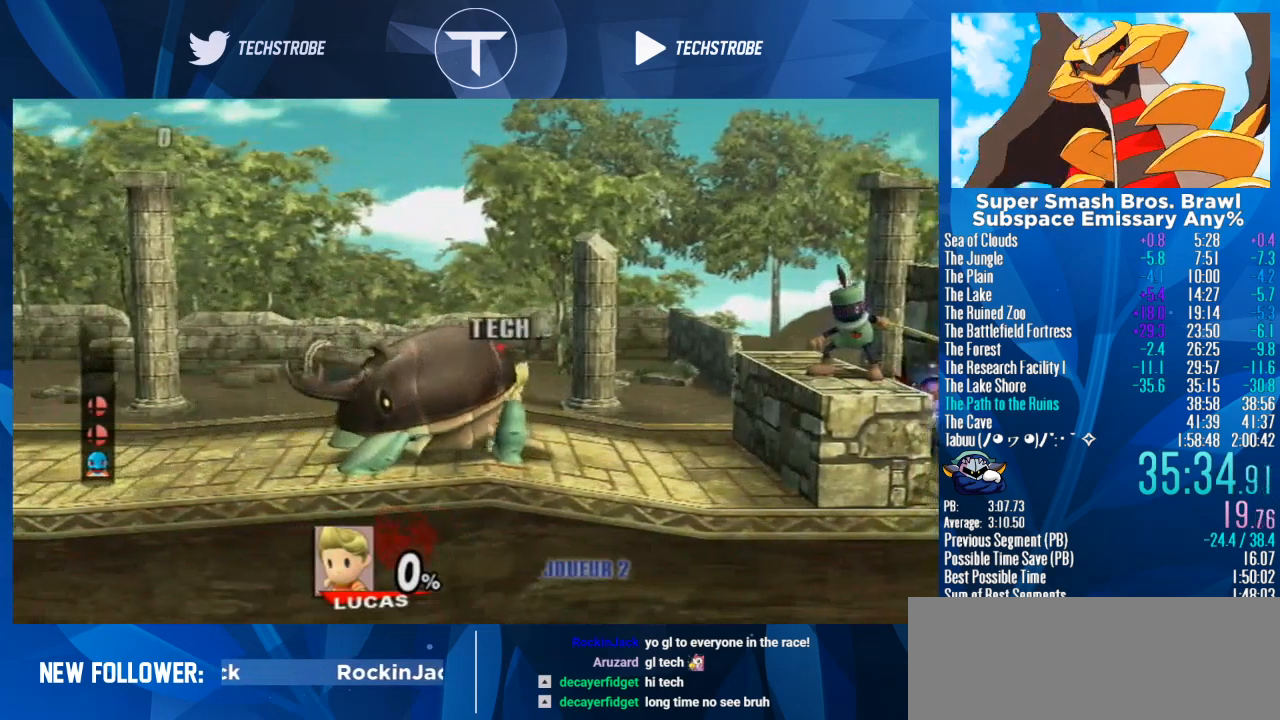
{"buttons": ["Y"], "left_stick": "right", "right_stick": "center", "events": [[167, "Y", "down"], [333, "Y", "up"], [467, "Y", "down"]]}
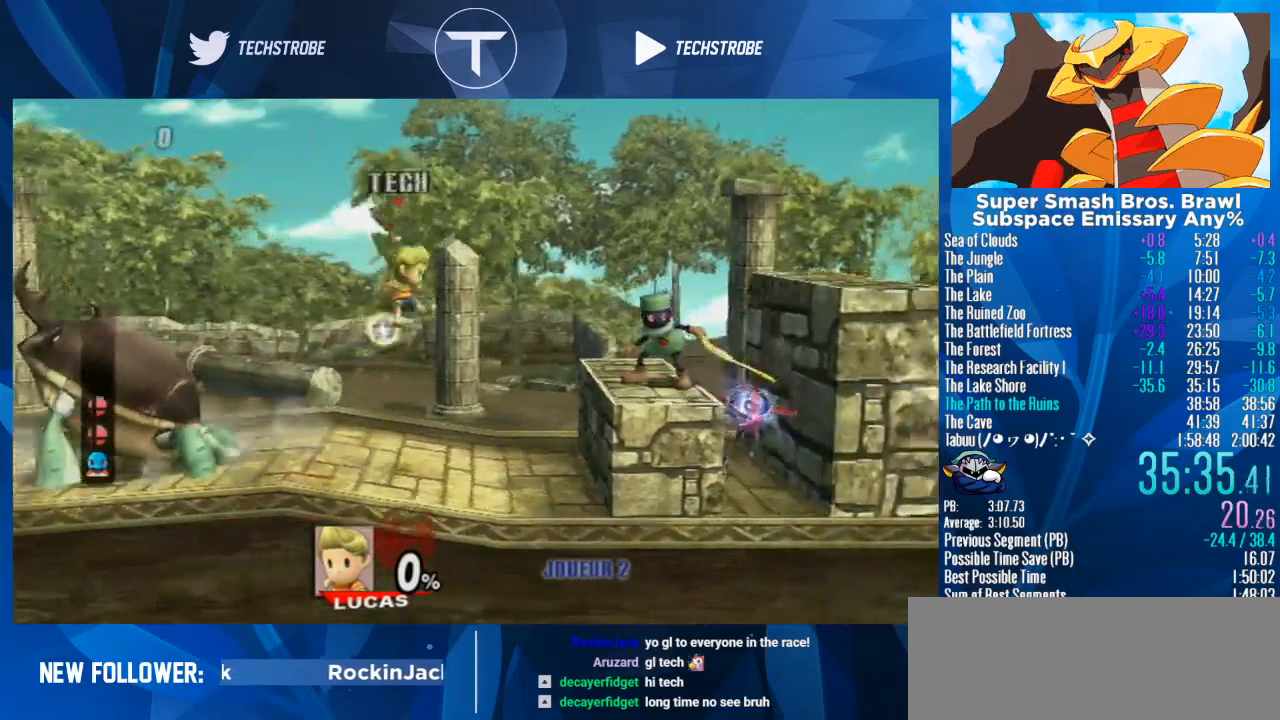
{"buttons": [], "left_stick": "right", "right_stick": "center", "events": [[100, "Y", "up"]]}
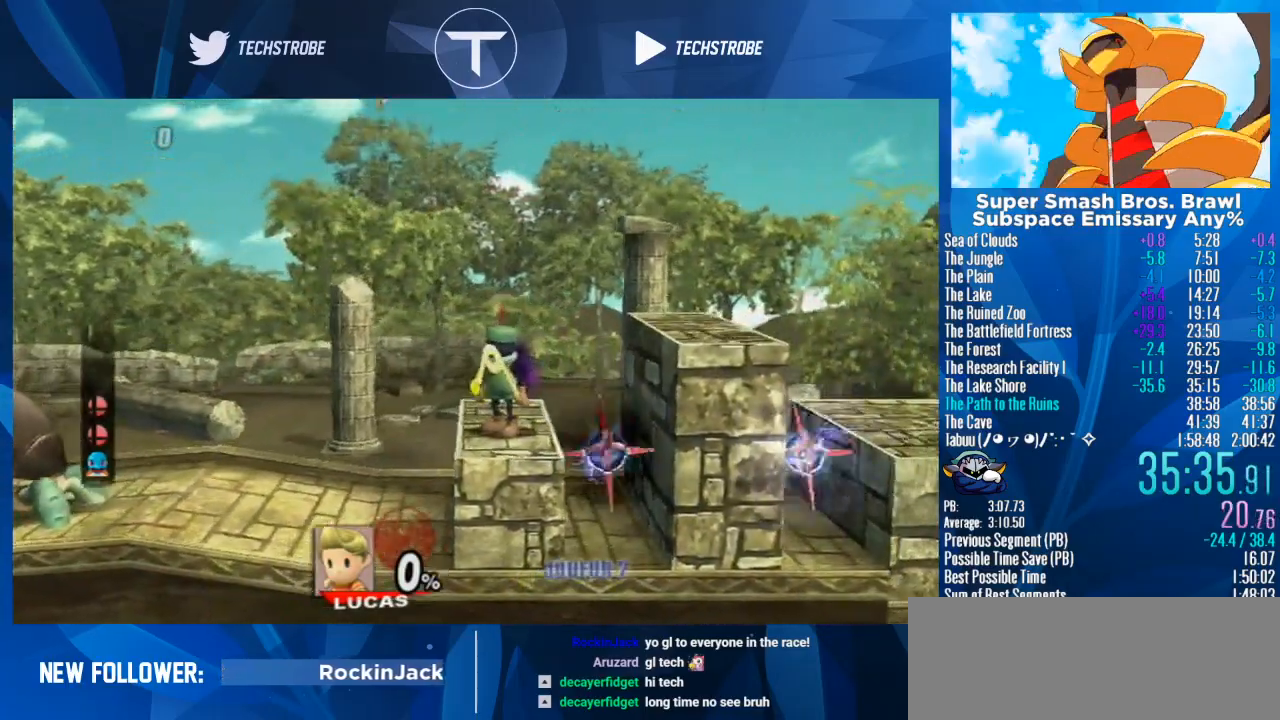
{"buttons": [], "left_stick": "right", "right_stick": "center", "events": []}
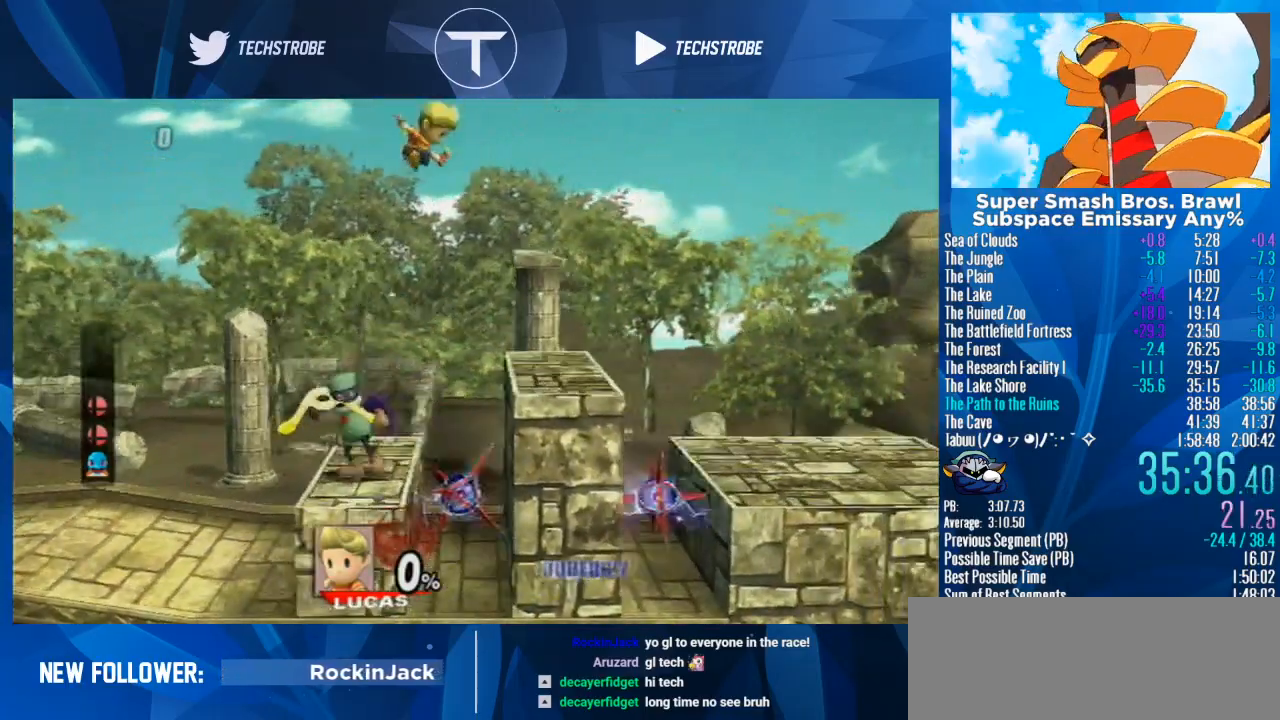
{"buttons": [], "left_stick": "right", "right_stick": "center", "events": []}
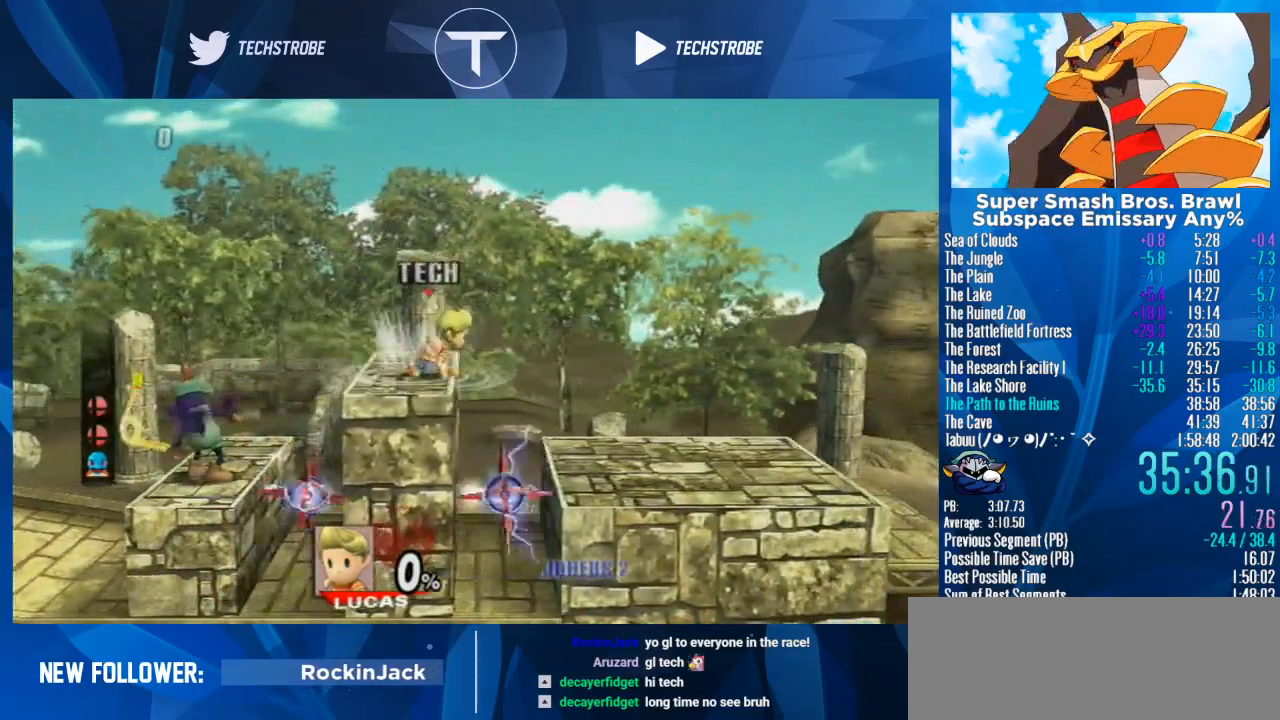
{"buttons": [], "left_stick": "down", "right_stick": "center", "events": [[133, "left_stick", "down"]]}
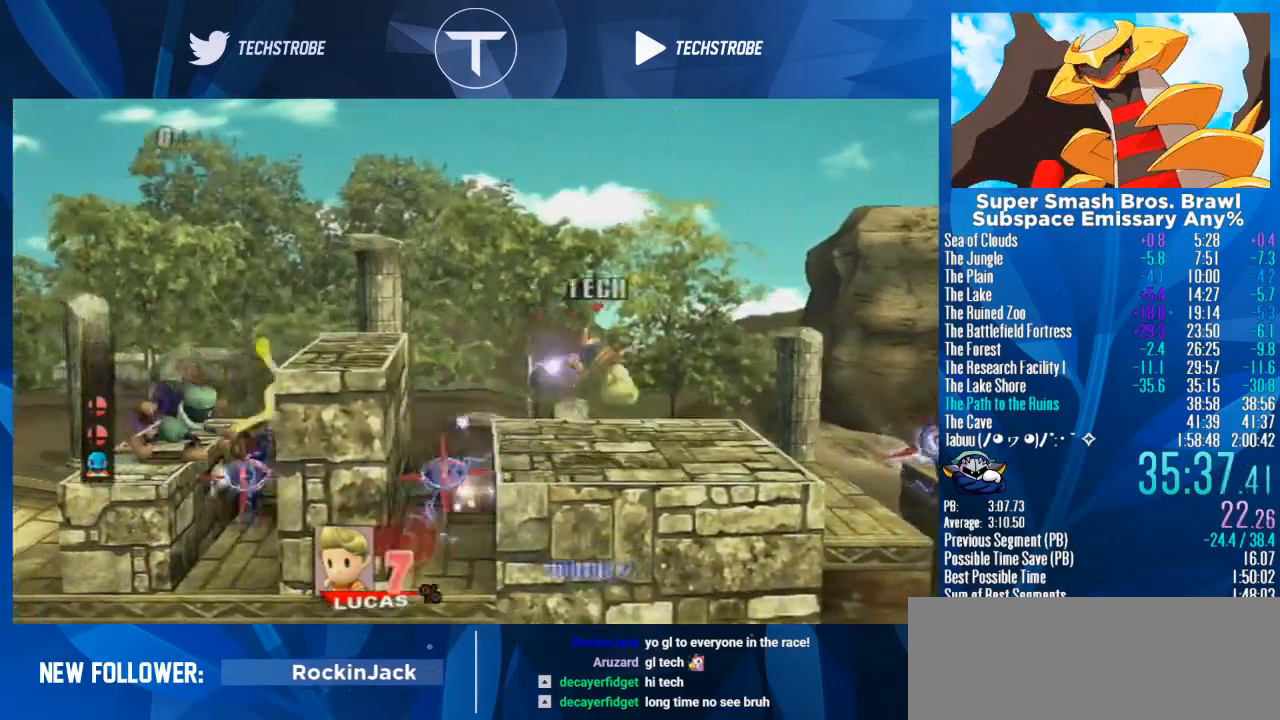
{"buttons": [], "left_stick": "center", "right_stick": "center", "events": [[167, "L1", "down"], [300, "L1", "up"], [467, "left_stick", "center"]]}
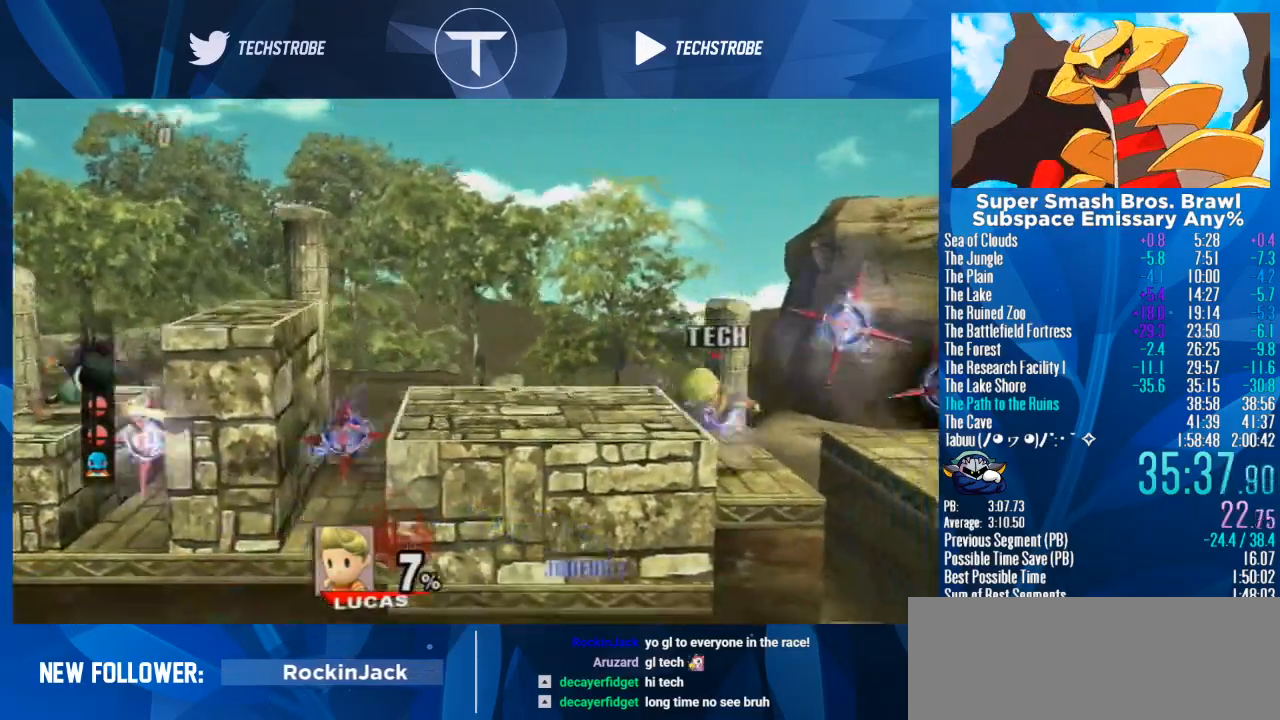
{"buttons": [], "left_stick": "right", "right_stick": "center", "events": [[100, "left_stick", "right"], [200, "Y", "down"], [367, "Y", "up"]]}
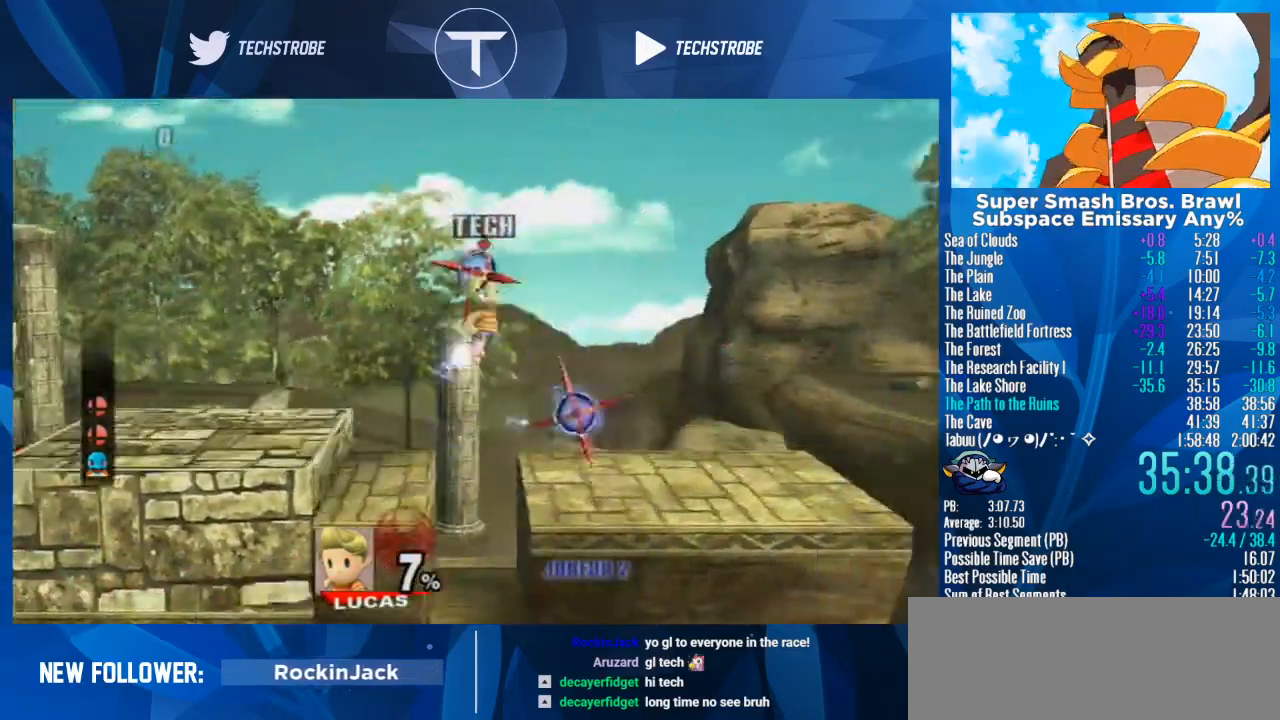
{"buttons": [], "left_stick": "right", "right_stick": "center", "events": [[267, "left_stick", "down"], [367, "left_stick", "right"]]}
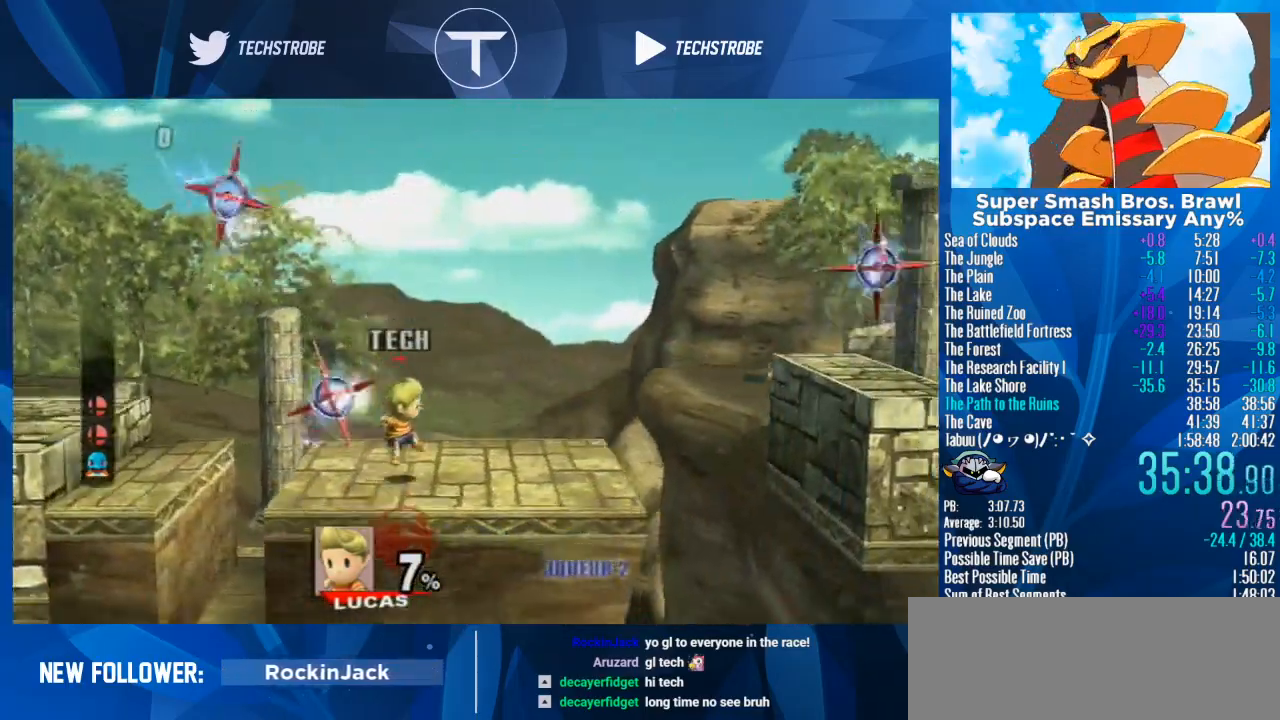
{"buttons": [], "left_stick": "right", "right_stick": "center", "events": [[100, "left_stick", "center"], [167, "left_stick", "right"]]}